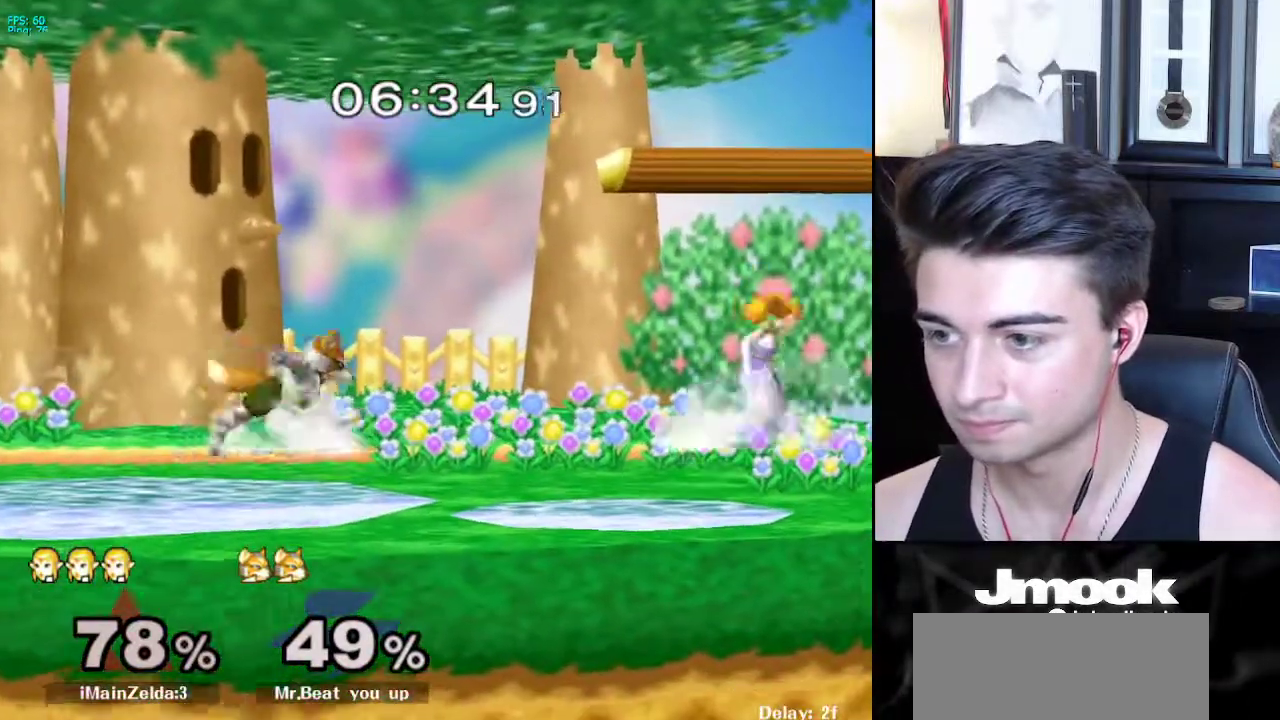
Gameplay with a controller (Nintendo layout); each line is a JSON object with the inputs held at the frame after it. "events" lists button and stick changes between this image and that frame as [ms after this image, input, new state], when the widget could be followed in between. Not read: L3 R3 START.
{"buttons": [], "left_stick": "center", "right_stick": "center", "events": [[167, "left_stick", "center"], [200, "X", "down"], [267, "X", "up"]]}
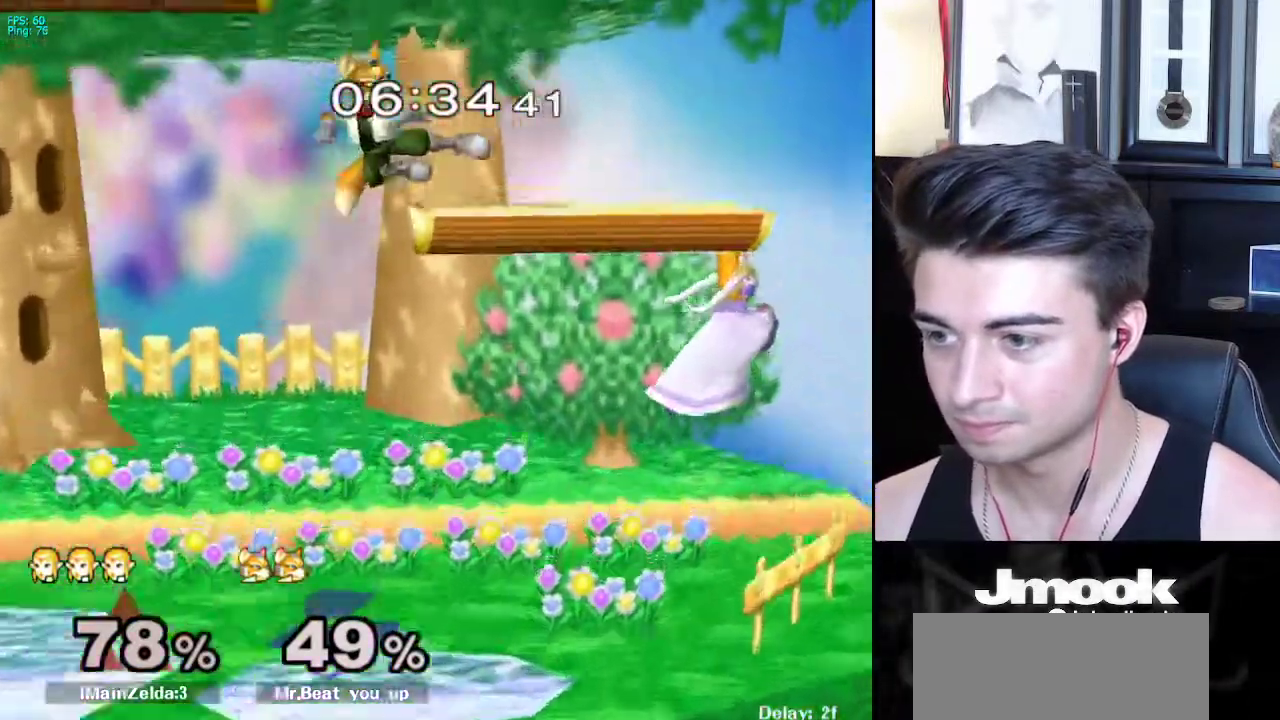
{"buttons": ["L1"], "left_stick": "down-right", "right_stick": "center", "events": [[183, "right_stick", "left"], [250, "right_stick", "center"], [450, "left_stick", "down-right"], [500, "L1", "down"]]}
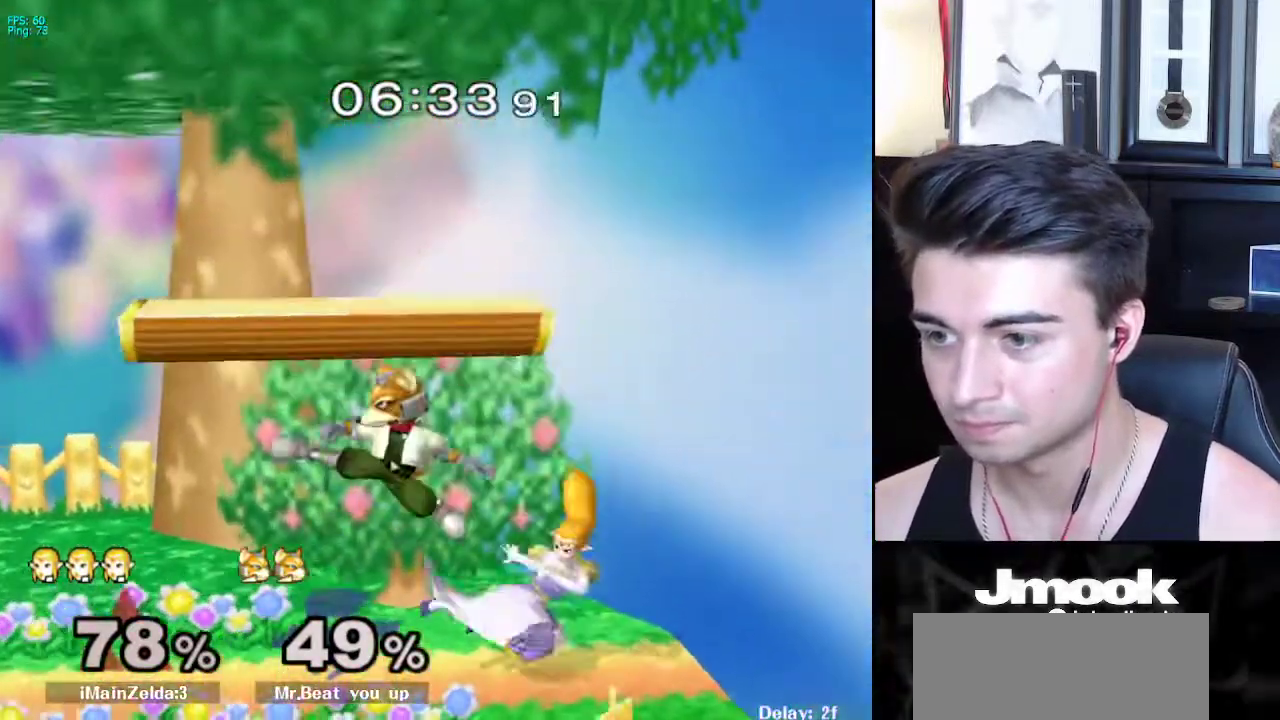
{"buttons": [], "left_stick": "left", "right_stick": "center", "events": [[83, "left_stick", "down"], [100, "L1", "up"], [233, "right_stick", "left"], [250, "left_stick", "left"], [333, "right_stick", "center"]]}
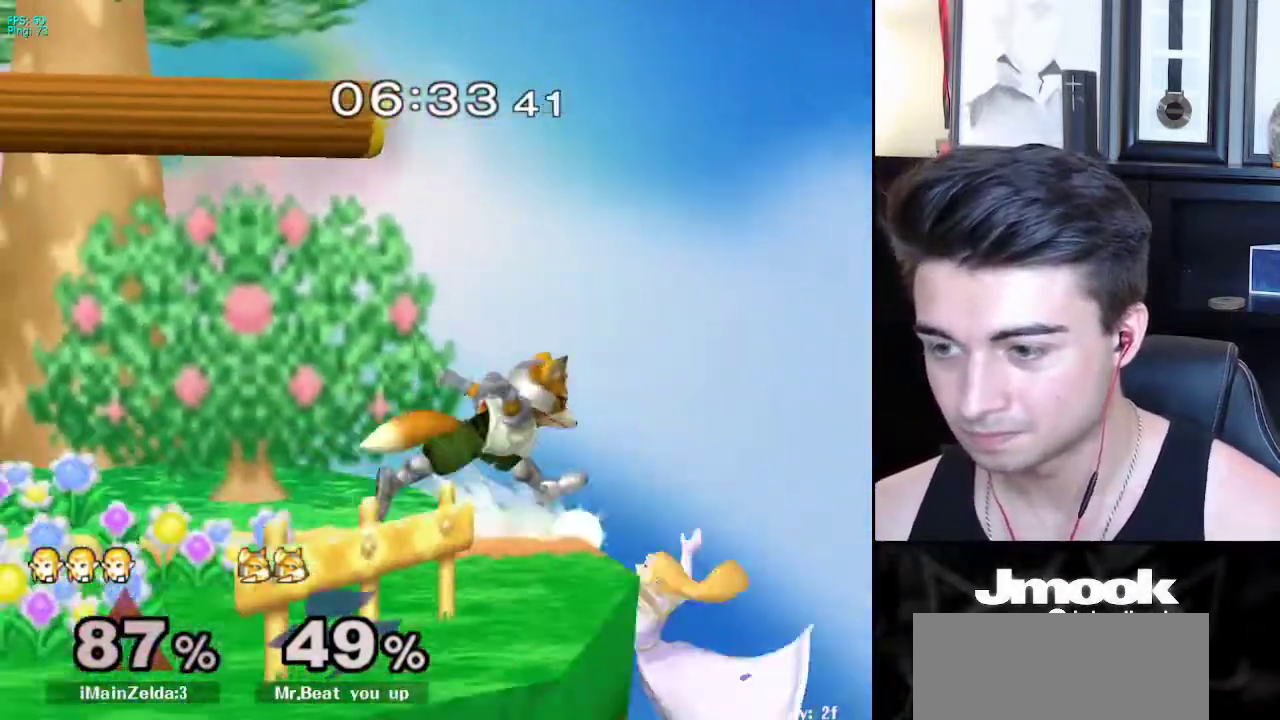
{"buttons": [], "left_stick": "left", "right_stick": "up-right", "events": [[67, "left_stick", "center"], [183, "left_stick", "down-left"], [200, "X", "down"], [267, "X", "up"], [283, "left_stick", "left"], [400, "right_stick", "up-right"]]}
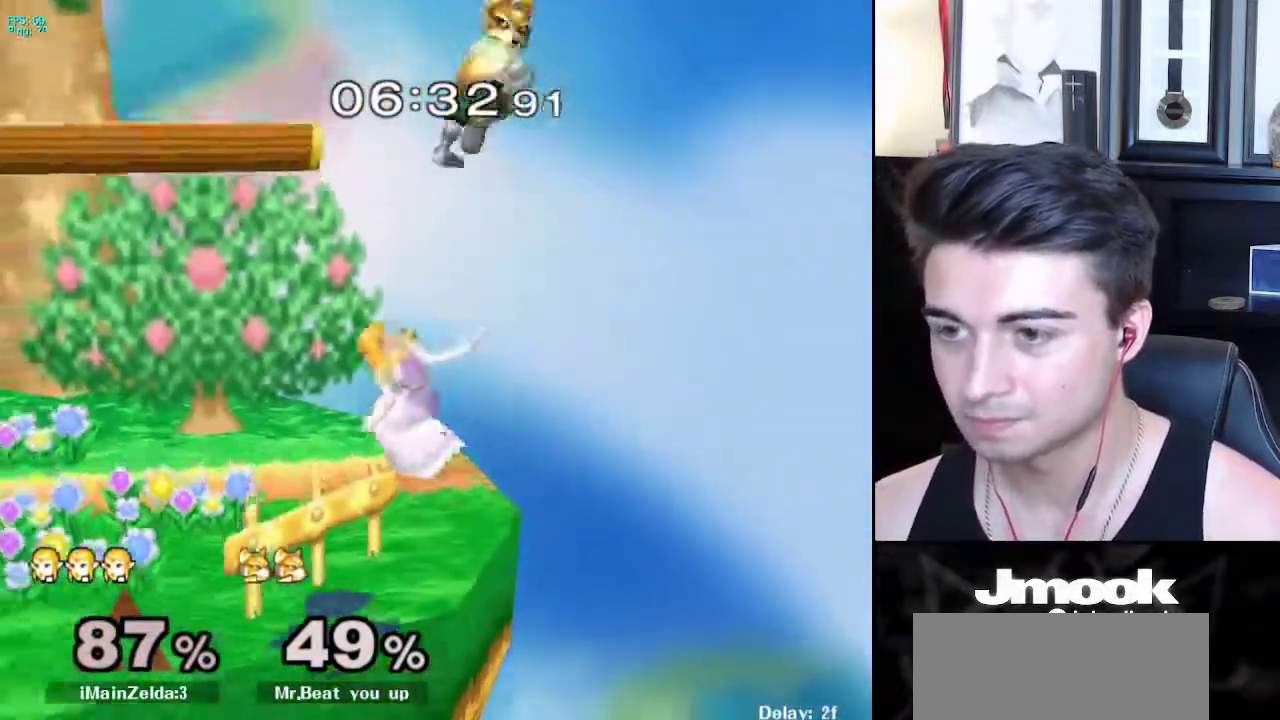
{"buttons": [], "left_stick": "center", "right_stick": "center", "events": [[17, "left_stick", "center"], [83, "right_stick", "center"], [250, "L1", "down"], [250, "left_stick", "down"], [350, "L1", "up"], [367, "left_stick", "center"]]}
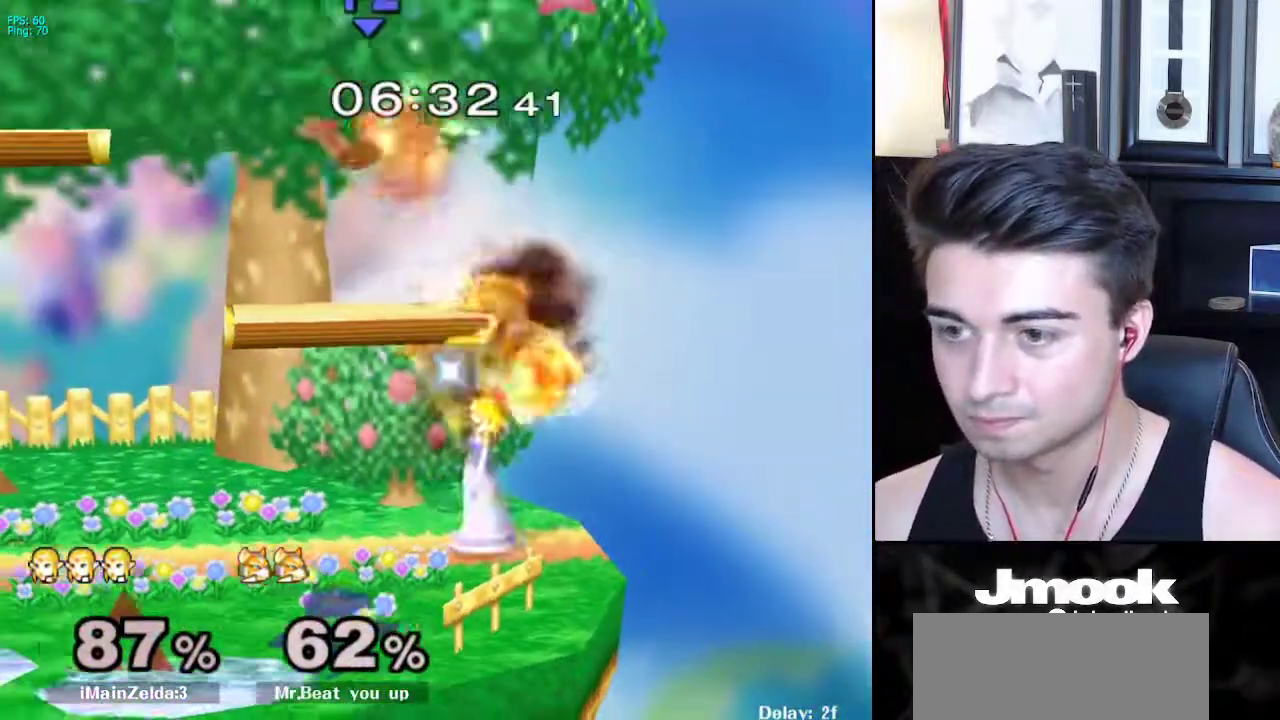
{"buttons": ["X"], "left_stick": "left", "right_stick": "center", "events": [[17, "left_stick", "left"], [50, "X", "down"], [167, "X", "up"], [217, "left_stick", "center"], [250, "X", "down"], [400, "left_stick", "left"]]}
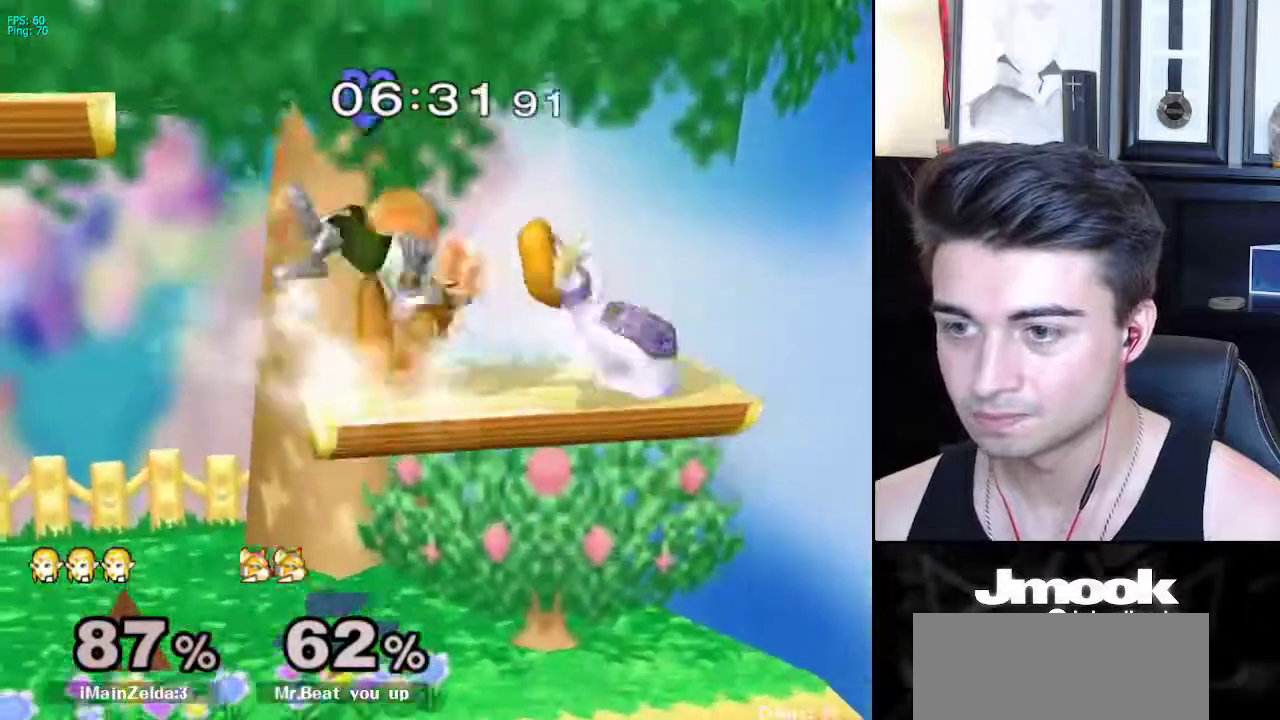
{"buttons": ["L1"], "left_stick": "left", "right_stick": "center", "events": [[50, "right_stick", "down"], [133, "X", "up"], [250, "right_stick", "center"], [267, "L1", "down"], [267, "left_stick", "down"], [383, "left_stick", "left"]]}
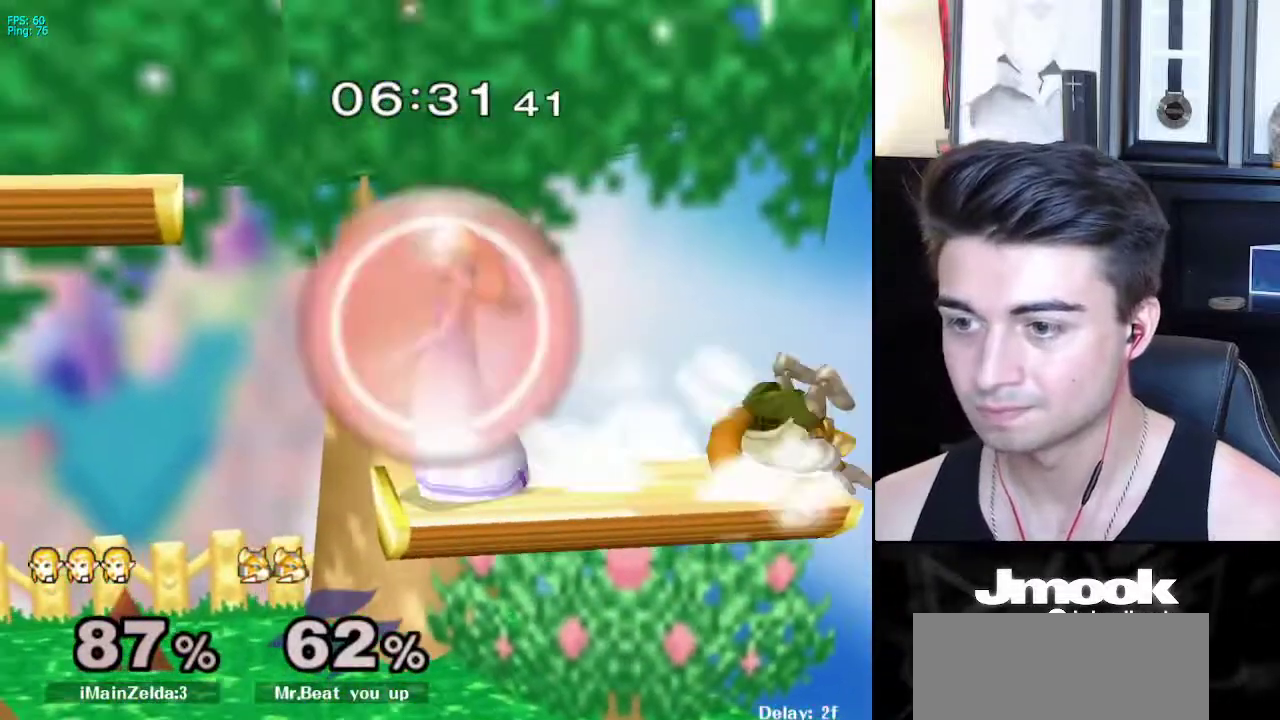
{"buttons": ["A"], "left_stick": "left", "right_stick": "center", "events": [[183, "left_stick", "right"], [267, "L1", "up"], [333, "X", "down"], [383, "A", "down"], [483, "X", "up"], [483, "left_stick", "left"]]}
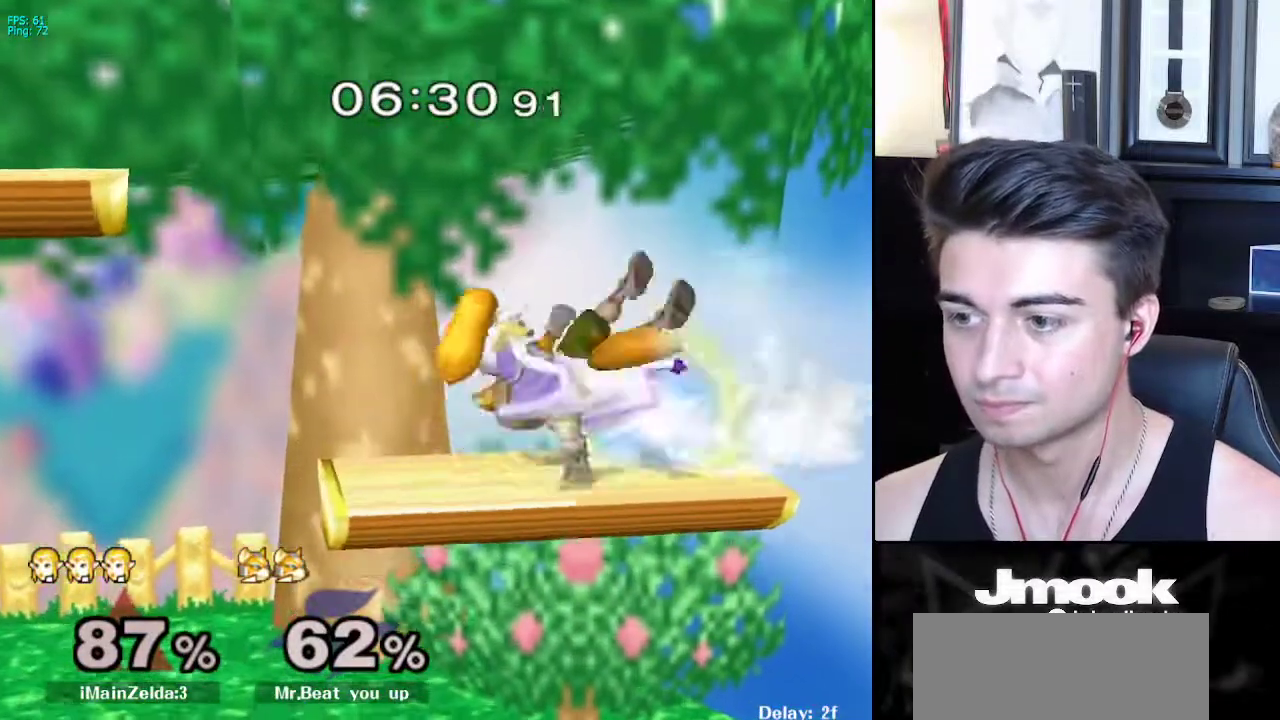
{"buttons": ["L1"], "left_stick": "left", "right_stick": "center", "events": [[300, "A", "up"], [300, "L1", "down"]]}
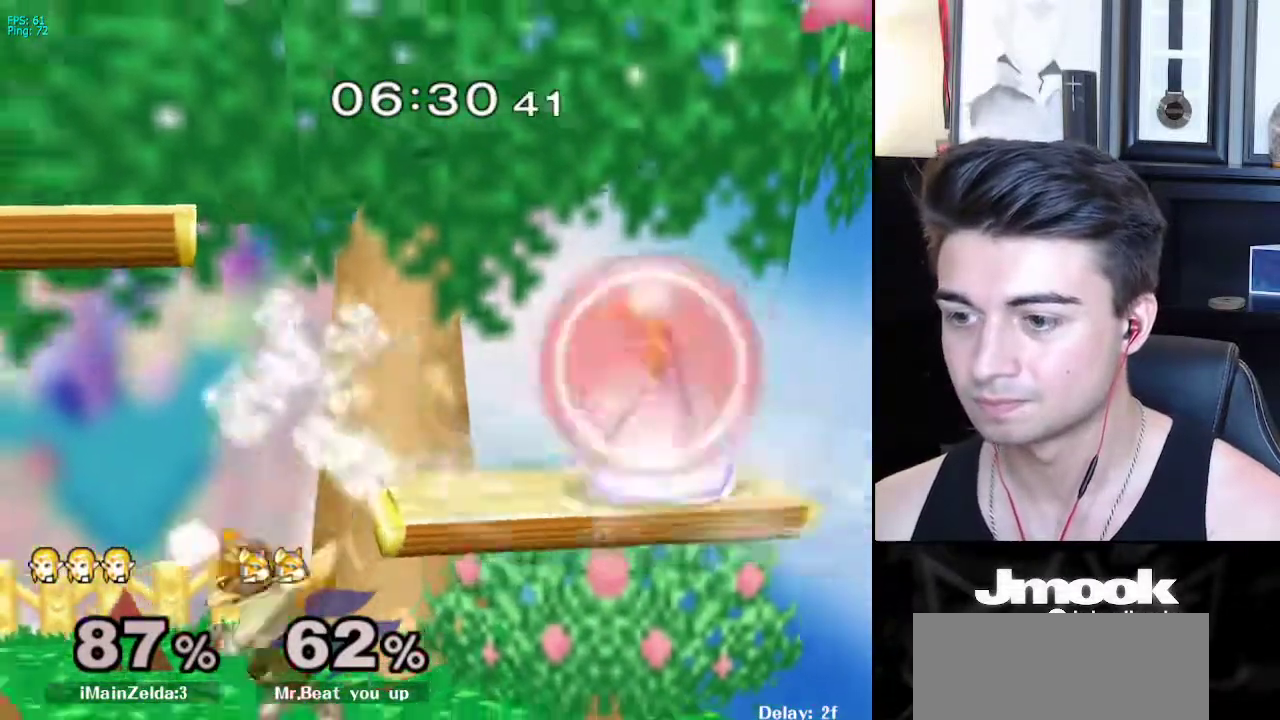
{"buttons": [], "left_stick": "down", "right_stick": "center", "events": [[117, "left_stick", "down-left"], [250, "L1", "up"], [250, "right_stick", "left"], [317, "left_stick", "down"], [417, "left_stick", "center"], [417, "right_stick", "center"], [467, "left_stick", "down"]]}
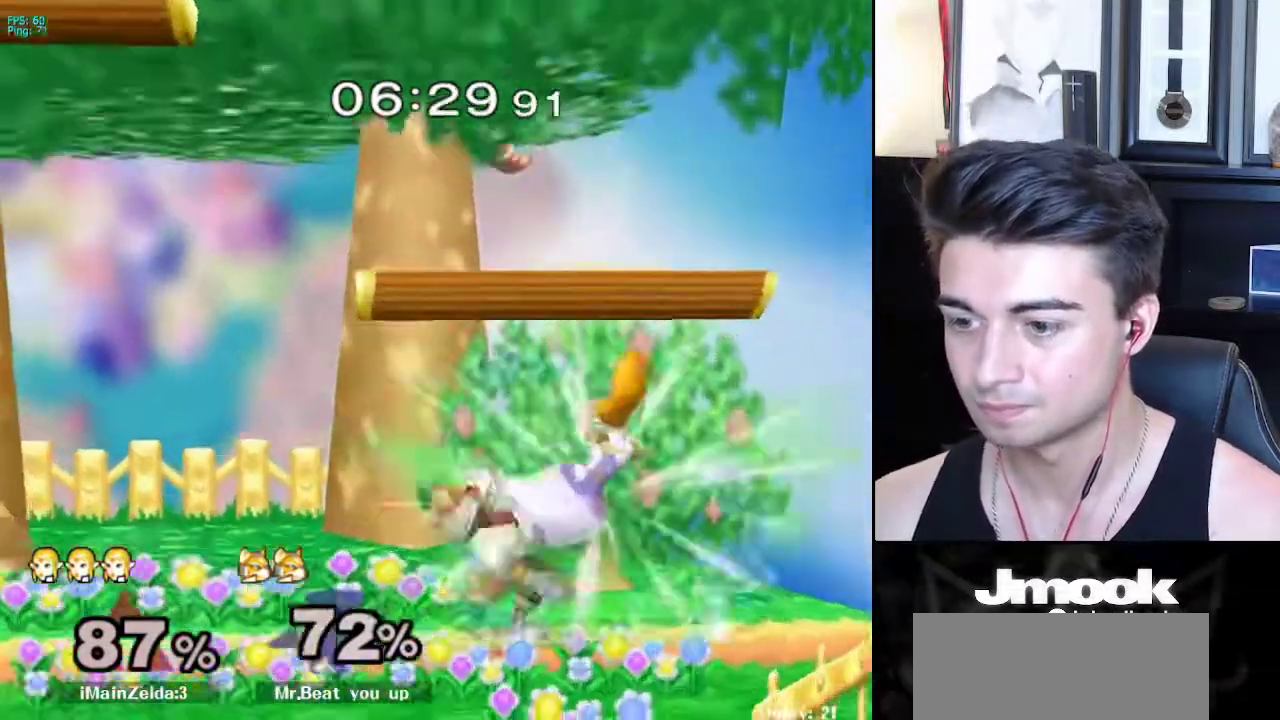
{"buttons": [], "left_stick": "down", "right_stick": "center", "events": [[83, "L1", "down"], [133, "left_stick", "center"], [183, "L1", "up"], [250, "left_stick", "down"]]}
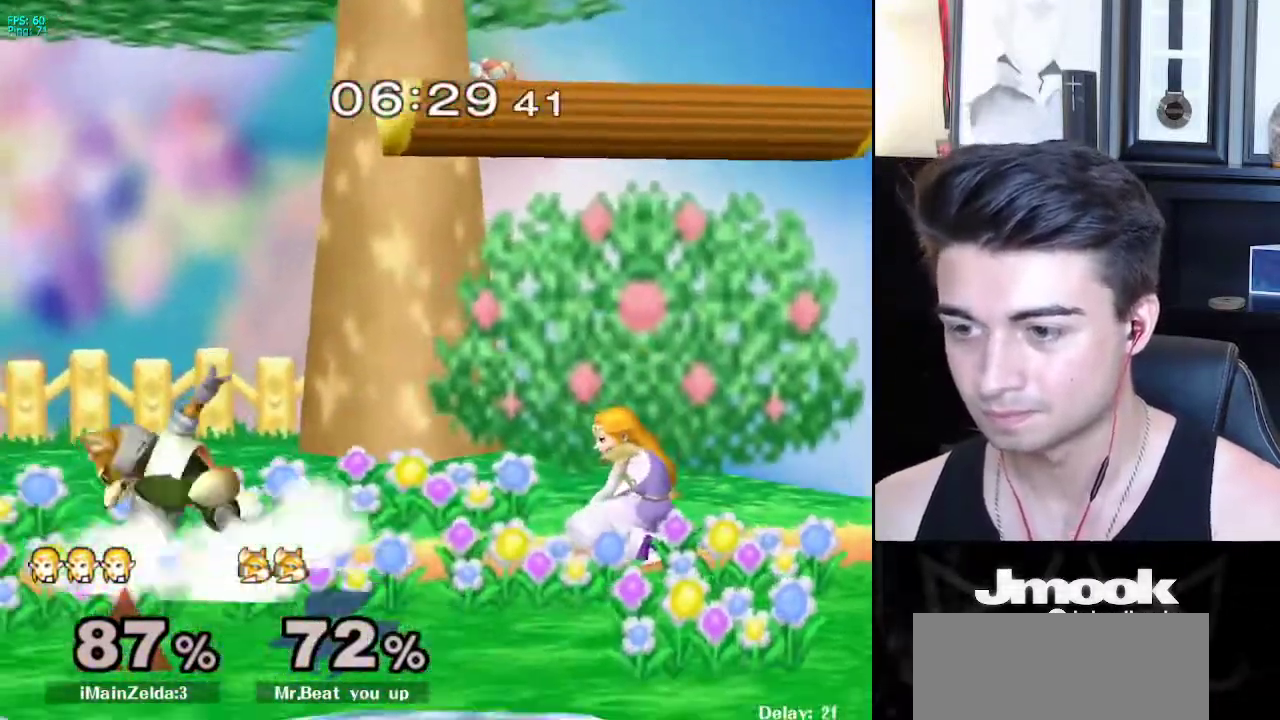
{"buttons": [], "left_stick": "down", "right_stick": "center", "events": [[50, "right_stick", "left"], [150, "right_stick", "center"]]}
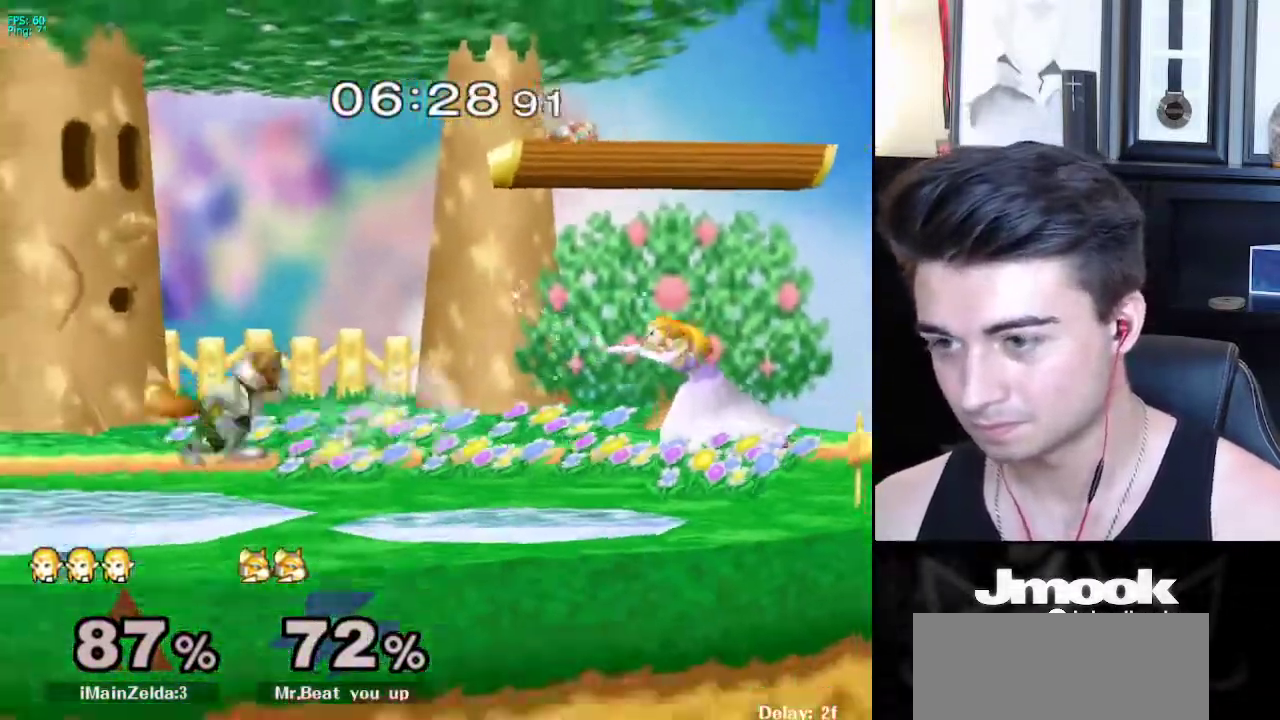
{"buttons": ["R1"], "left_stick": "center", "right_stick": "left", "events": [[117, "left_stick", "center"], [300, "R1", "down"], [433, "right_stick", "left"]]}
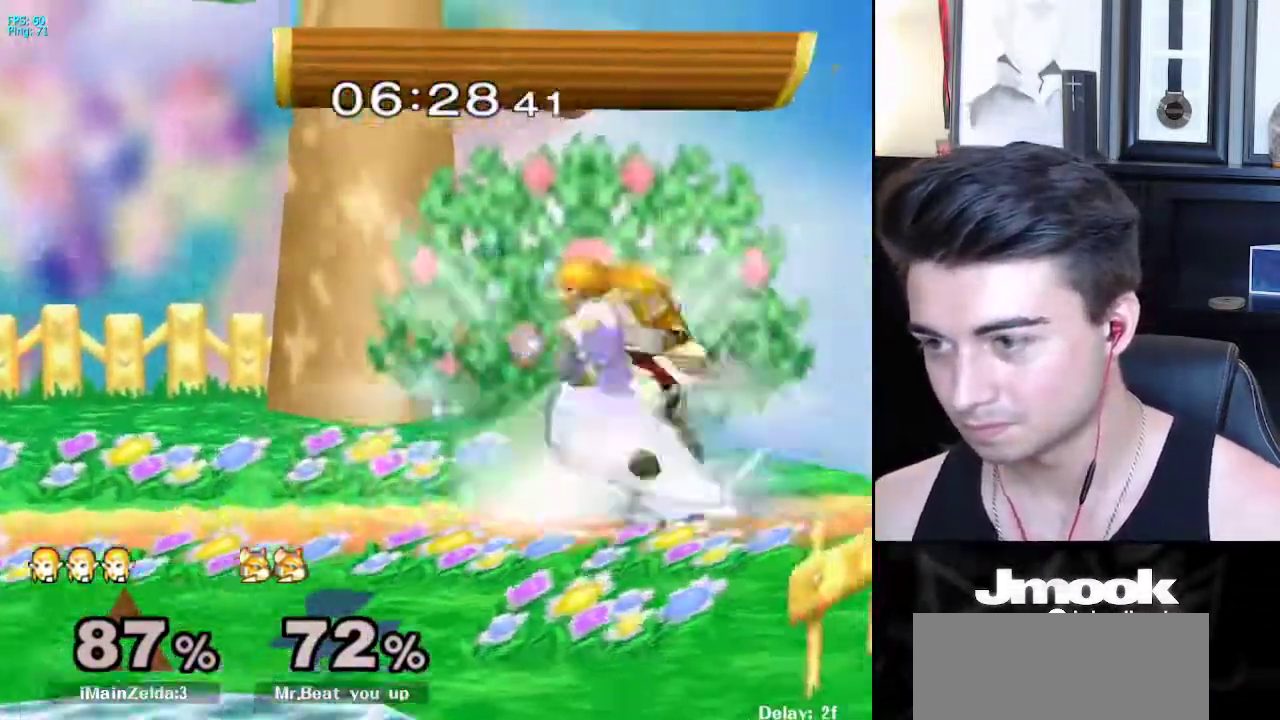
{"buttons": [], "left_stick": "center", "right_stick": "center", "events": [[250, "R1", "up"], [317, "right_stick", "center"]]}
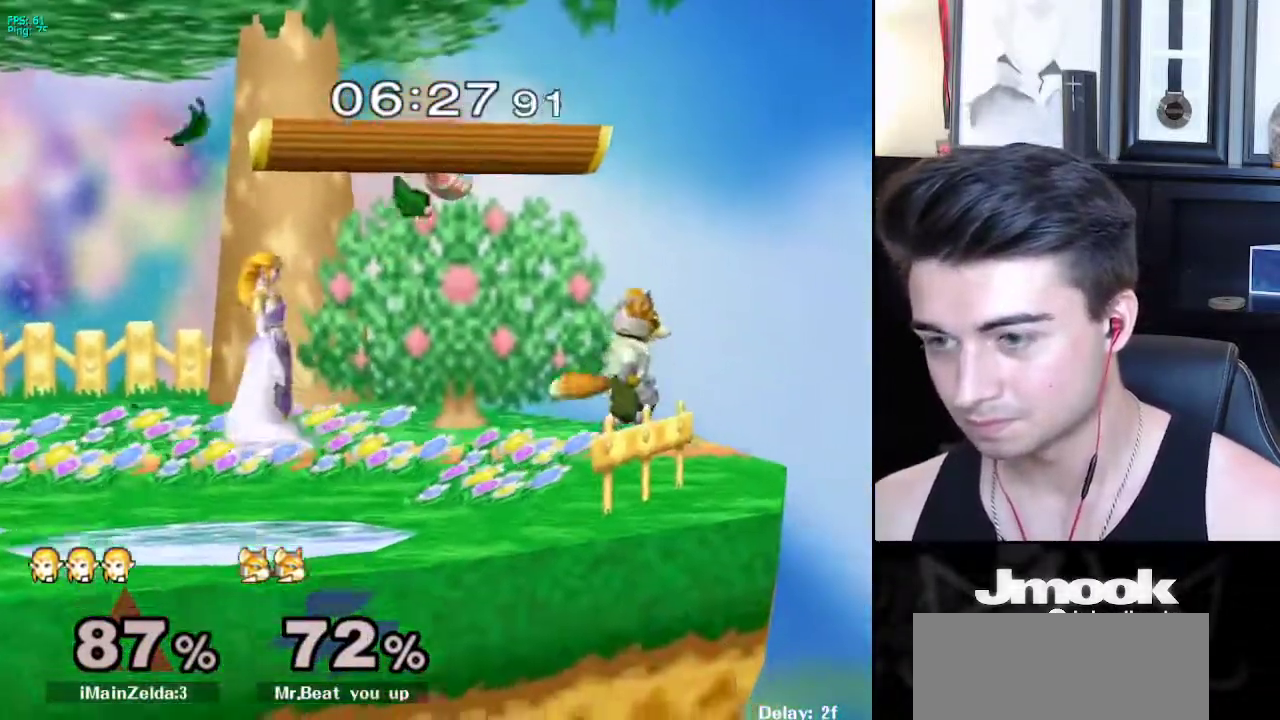
{"buttons": [], "left_stick": "down", "right_stick": "center", "events": [[33, "A", "down"], [133, "A", "up"], [400, "left_stick", "down"]]}
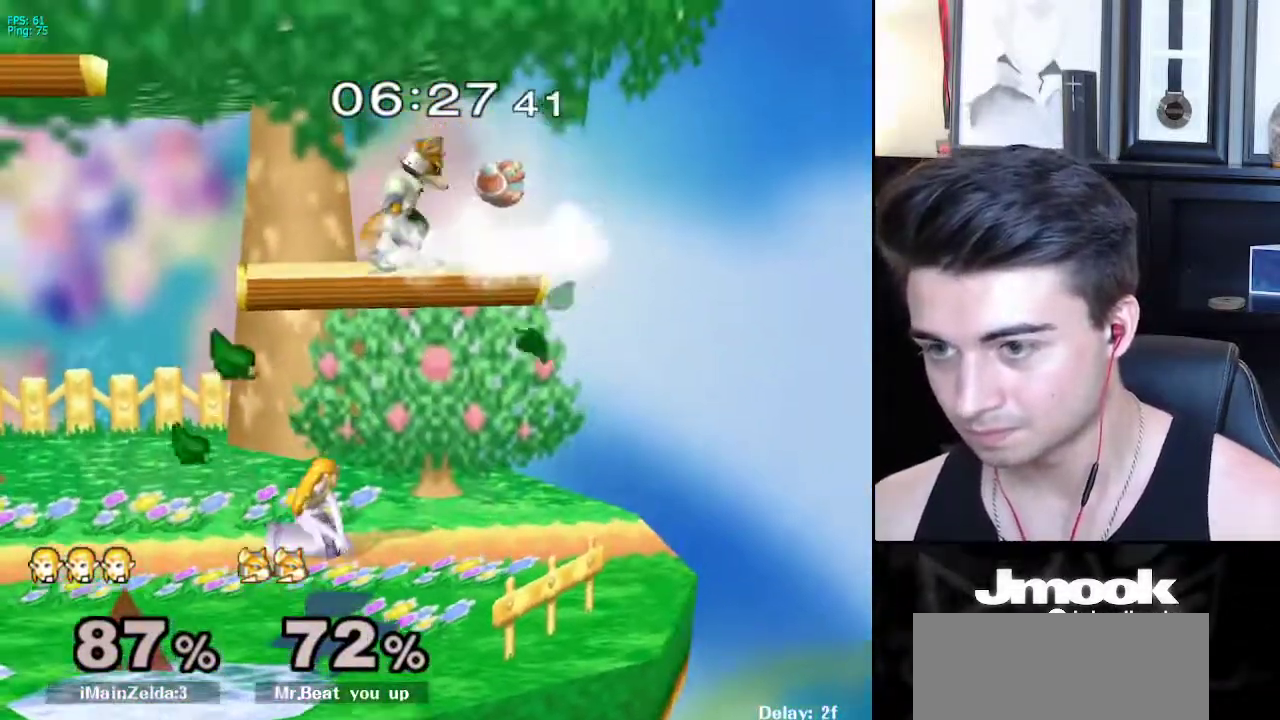
{"buttons": ["A"], "left_stick": "left", "right_stick": "center", "events": [[417, "left_stick", "left"], [500, "A", "down"]]}
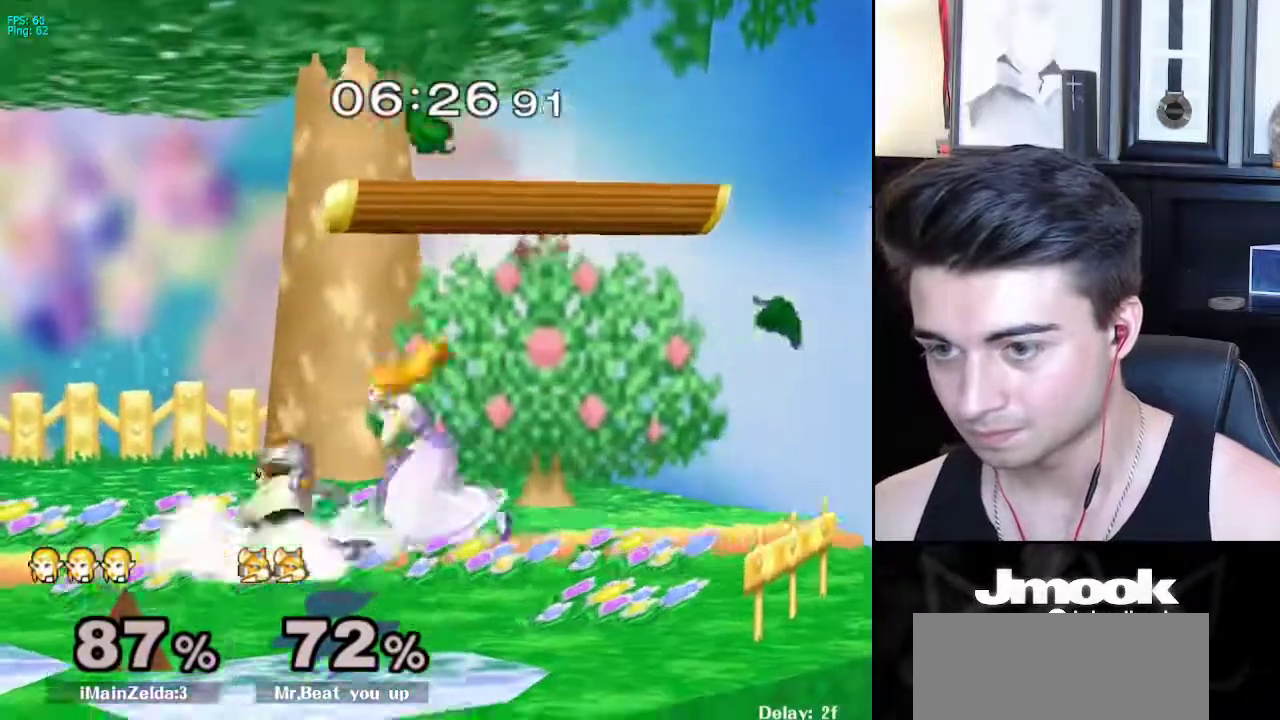
{"buttons": [], "left_stick": "center", "right_stick": "center", "events": [[133, "A", "up"], [400, "left_stick", "center"]]}
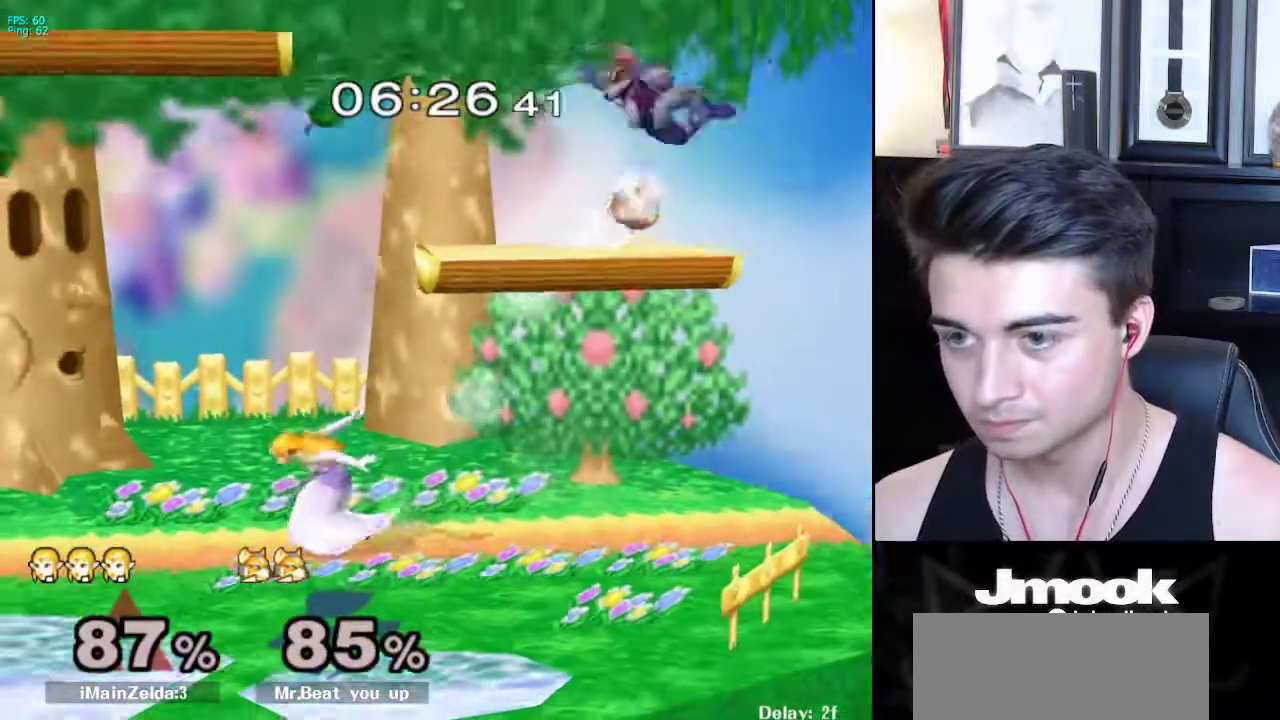
{"buttons": [], "left_stick": "right", "right_stick": "center", "events": [[167, "left_stick", "right"]]}
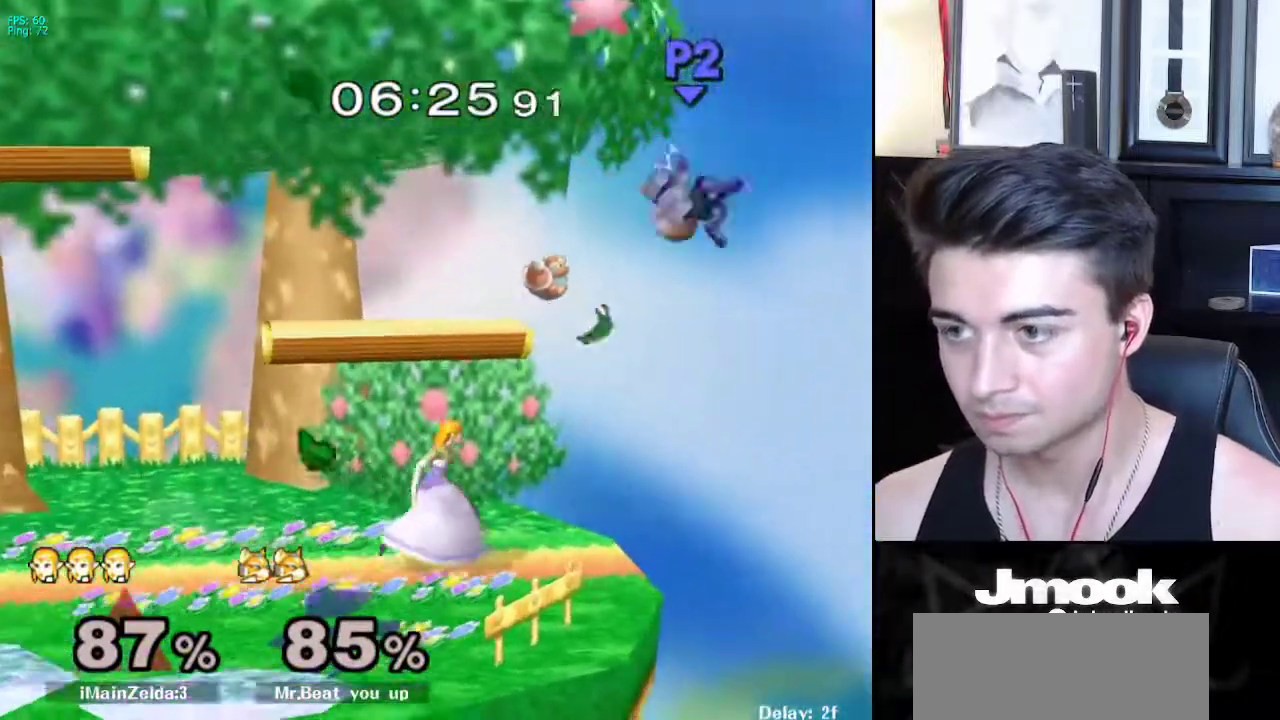
{"buttons": ["X"], "left_stick": "right", "right_stick": "right", "events": [[50, "X", "down"], [150, "right_stick", "right"]]}
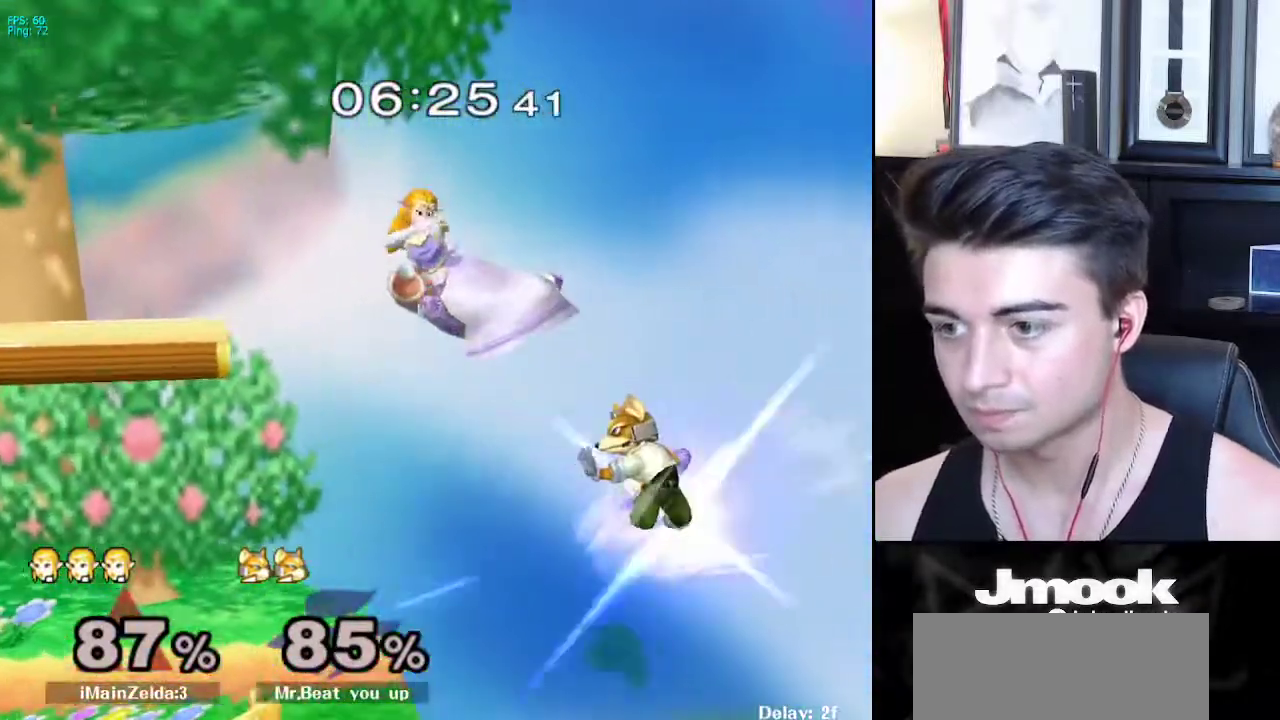
{"buttons": [], "left_stick": "left", "right_stick": "center", "events": [[33, "left_stick", "up"], [100, "X", "up"], [150, "right_stick", "center"], [183, "left_stick", "down"], [300, "left_stick", "left"], [467, "X", "down"], [483, "X", "up"]]}
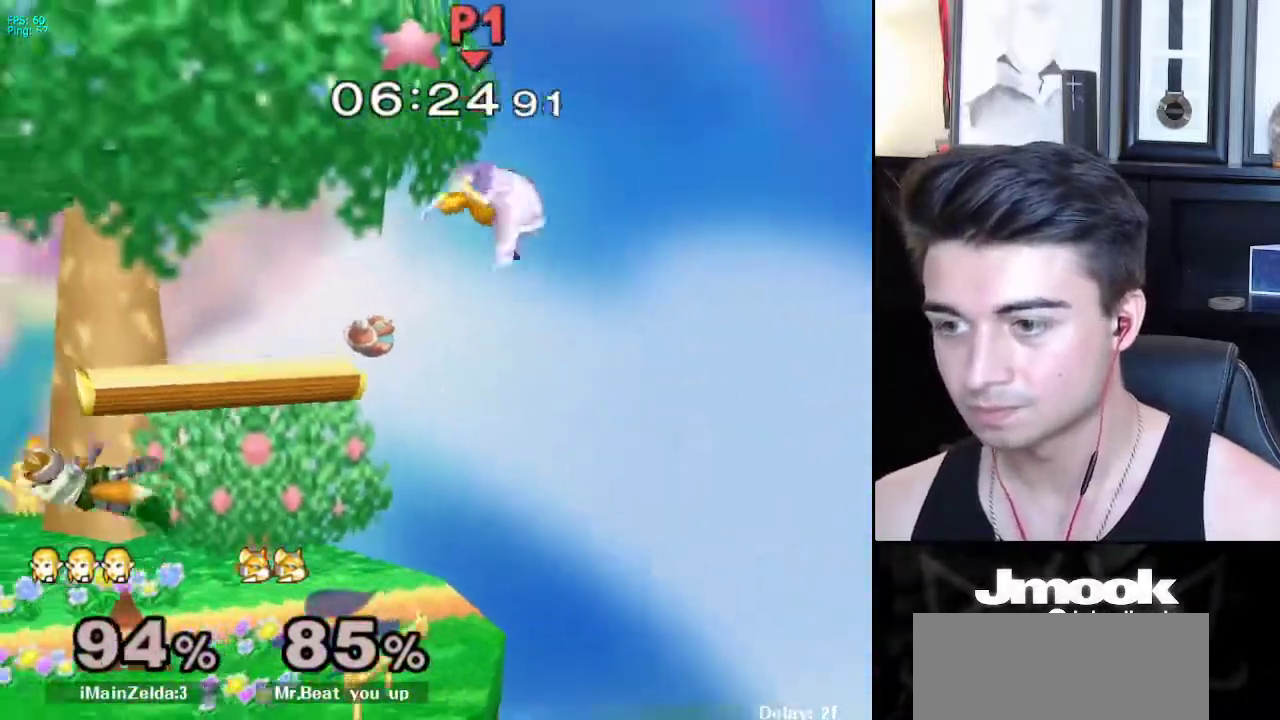
{"buttons": [], "left_stick": "right", "right_stick": "center", "events": [[167, "left_stick", "center"], [283, "left_stick", "right"]]}
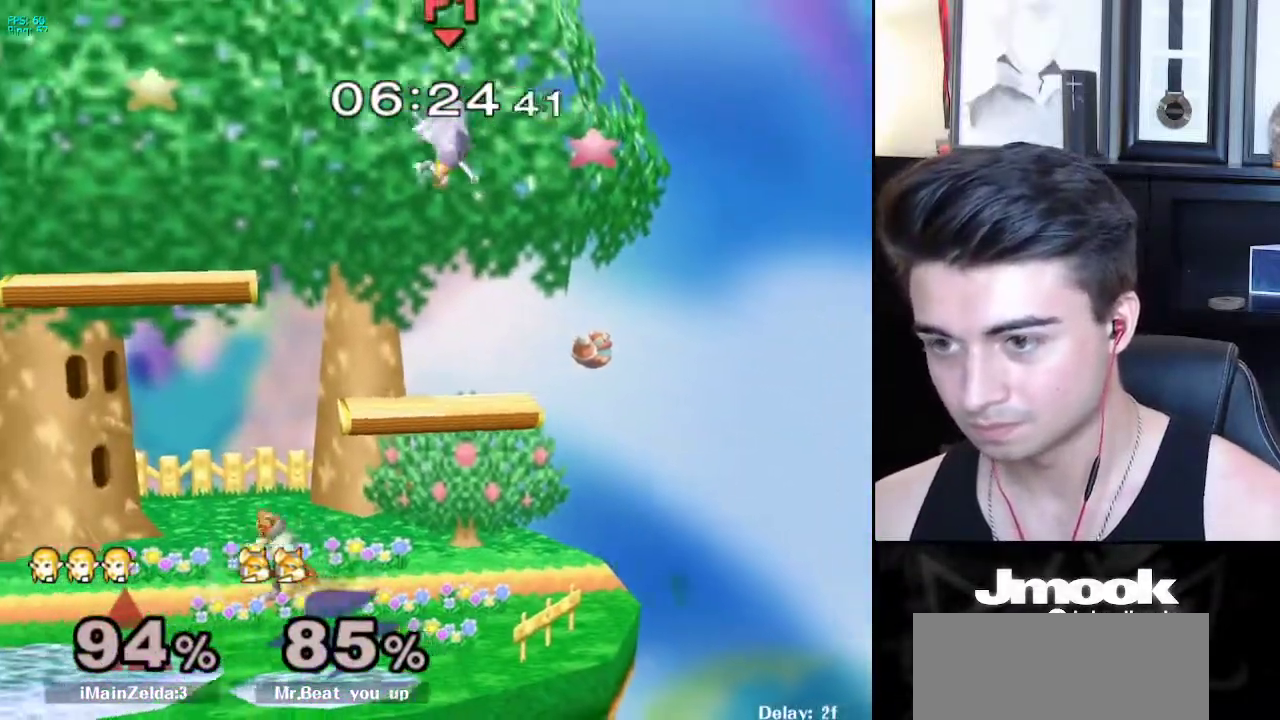
{"buttons": [], "left_stick": "down-left", "right_stick": "left", "events": [[383, "left_stick", "down-right"], [383, "right_stick", "left"], [483, "left_stick", "down-left"]]}
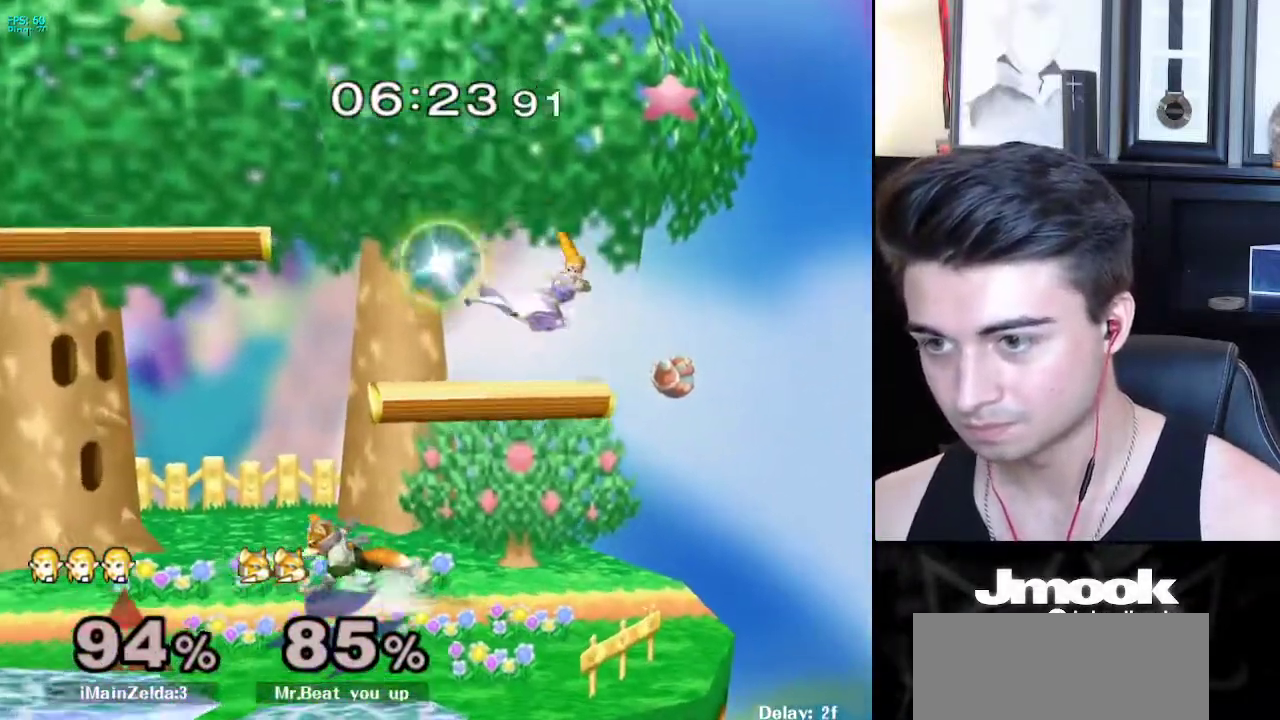
{"buttons": ["L1"], "left_stick": "left", "right_stick": "center", "events": [[17, "left_stick", "left"], [17, "right_stick", "center"], [50, "L1", "down"]]}
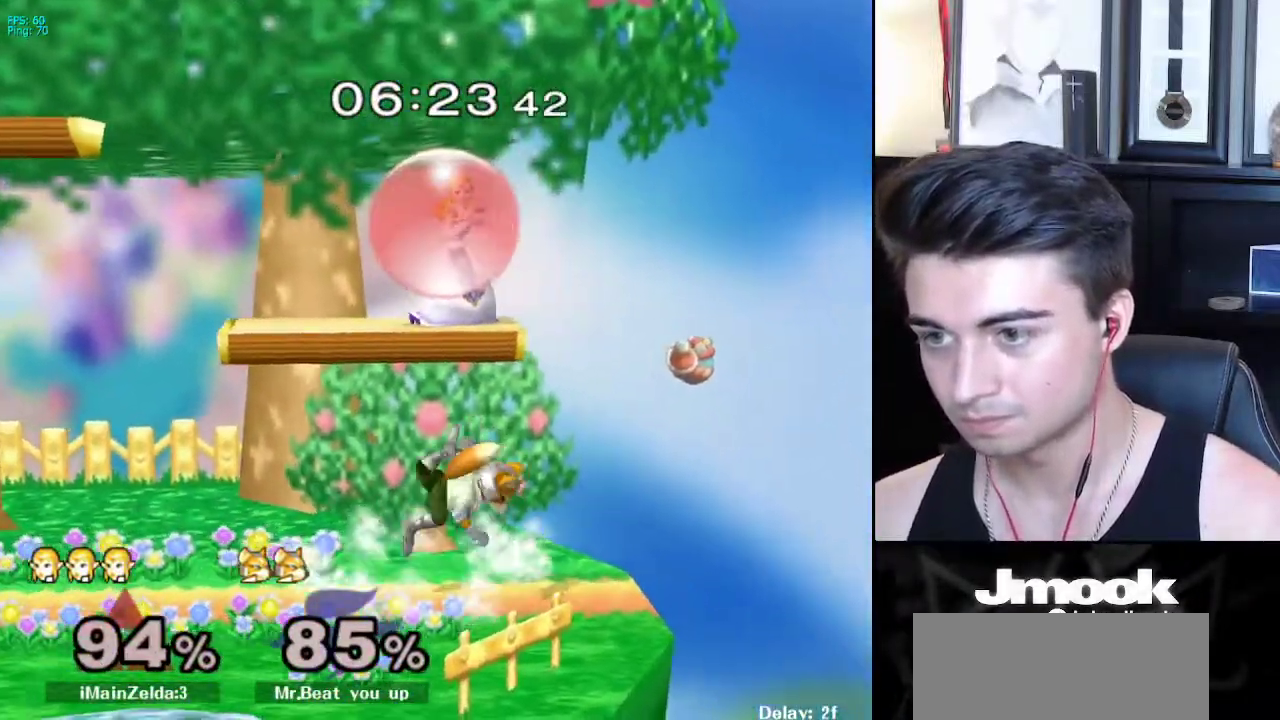
{"buttons": [], "left_stick": "left", "right_stick": "center", "events": [[100, "left_stick", "down-left"], [183, "right_stick", "right"], [200, "left_stick", "left"], [233, "right_stick", "center"], [250, "L1", "up"]]}
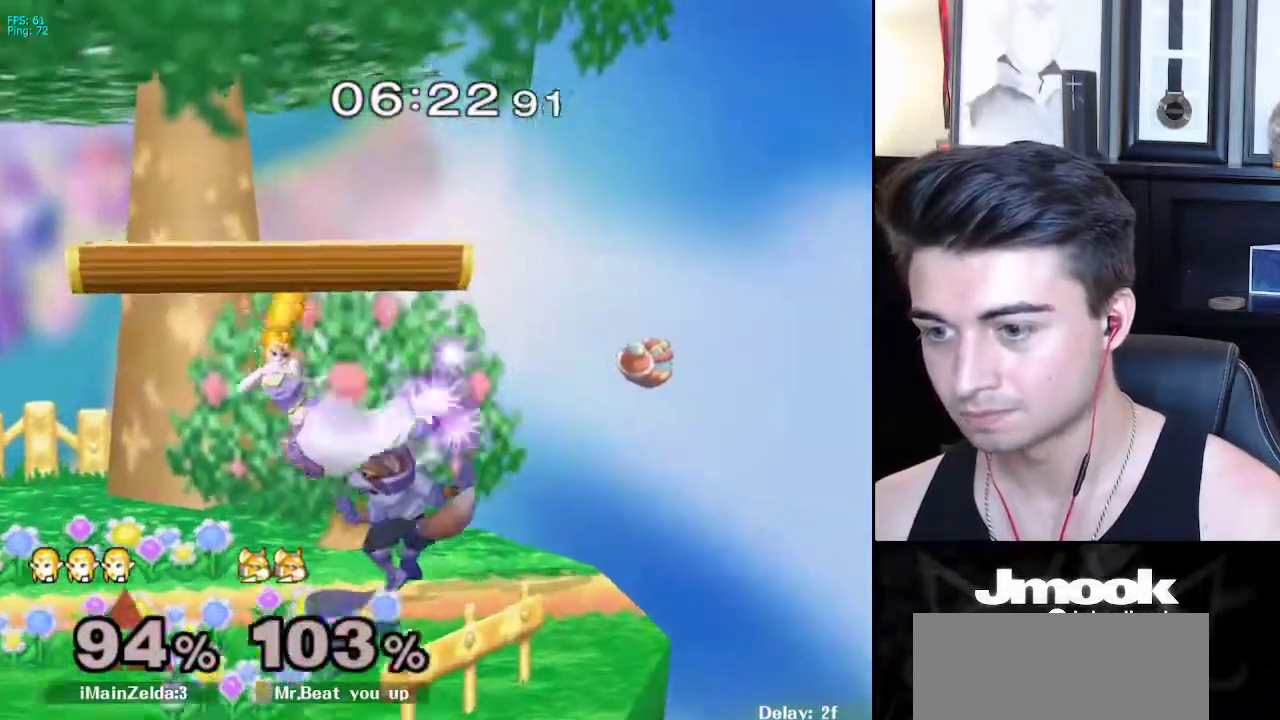
{"buttons": ["R1"], "left_stick": "down-right", "right_stick": "center", "events": [[83, "L1", "down"], [83, "left_stick", "down"], [150, "left_stick", "center"], [200, "L1", "up"], [333, "left_stick", "down-right"], [367, "X", "down"], [417, "X", "up"], [467, "R1", "down"]]}
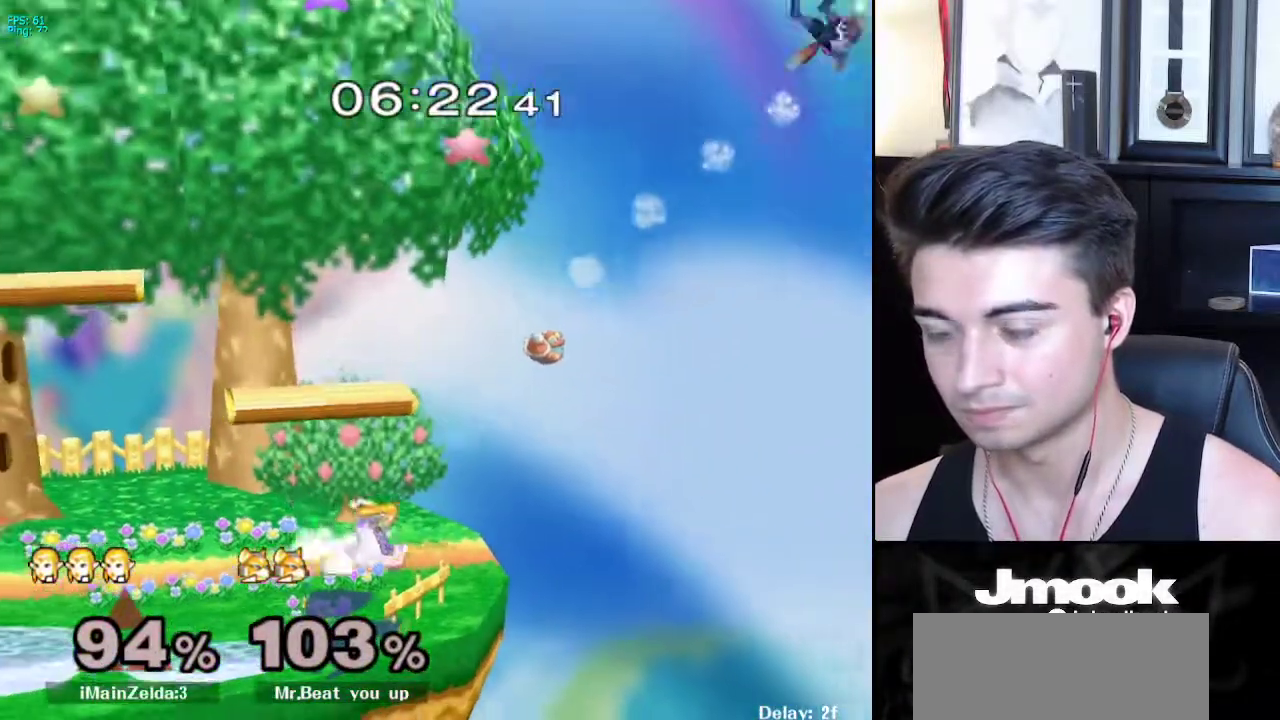
{"buttons": [], "left_stick": "right", "right_stick": "center", "events": [[50, "left_stick", "center"], [100, "R1", "up"], [117, "left_stick", "right"], [217, "left_stick", "left"], [300, "left_stick", "right"], [383, "left_stick", "left"], [467, "left_stick", "right"]]}
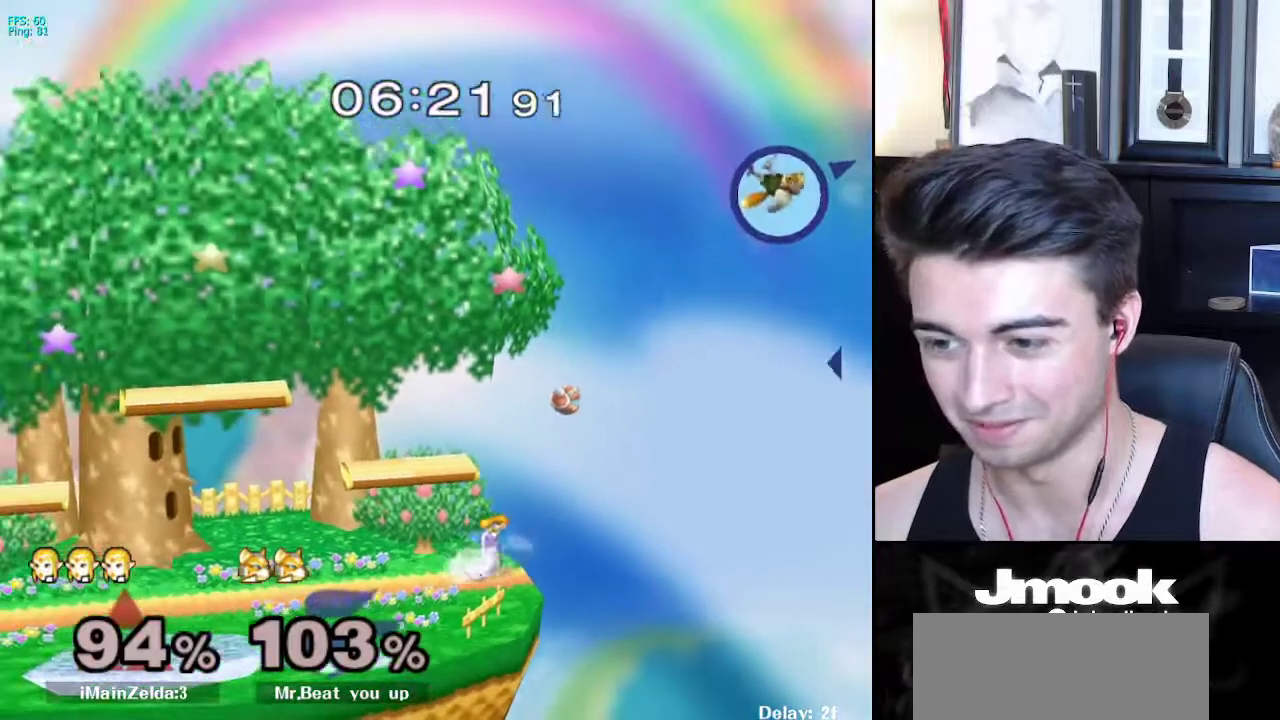
{"buttons": ["B"], "left_stick": "right", "right_stick": "center", "events": [[83, "B", "down"]]}
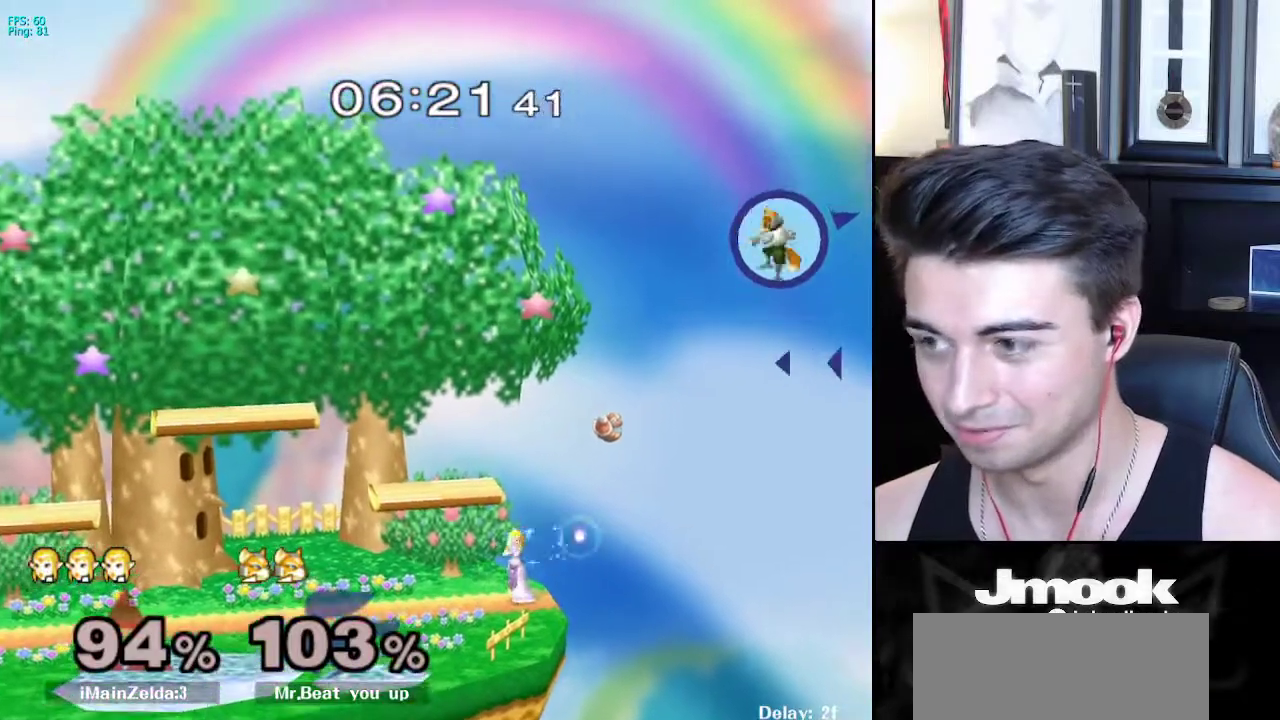
{"buttons": ["B"], "left_stick": "up-right", "right_stick": "center", "events": [[67, "left_stick", "up-right"]]}
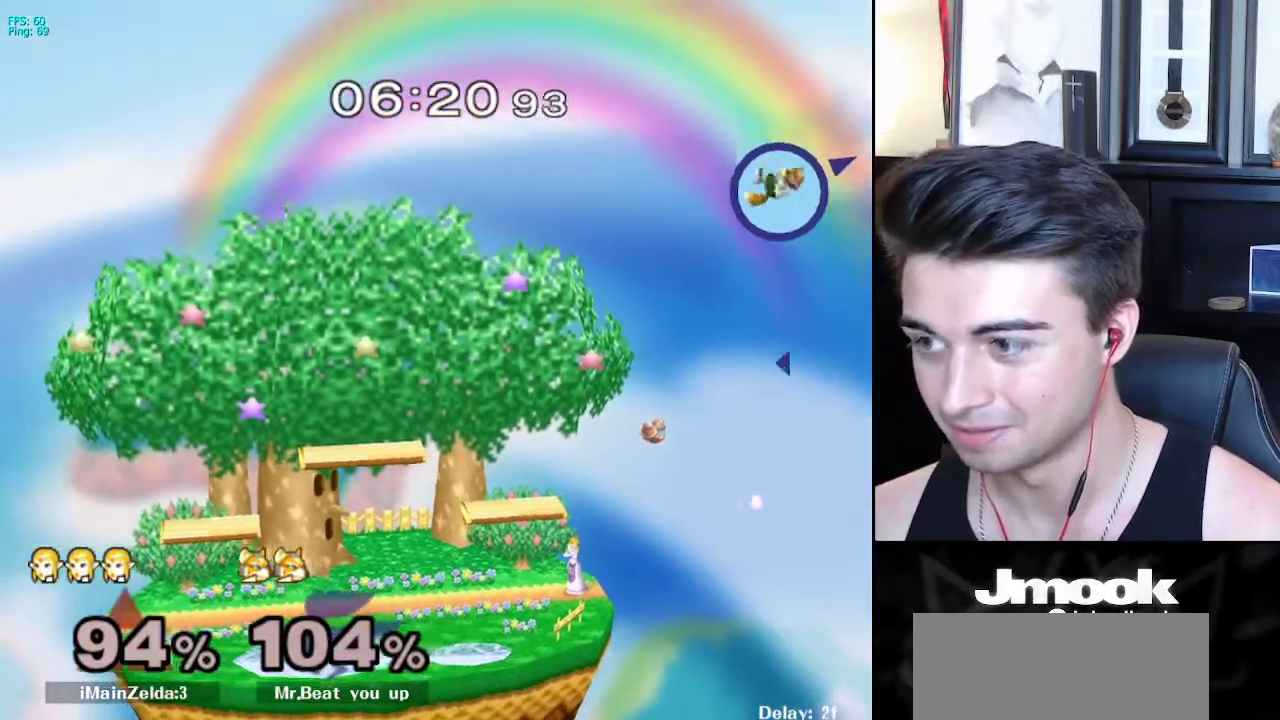
{"buttons": [], "left_stick": "up-right", "right_stick": "center", "events": [[400, "B", "up"]]}